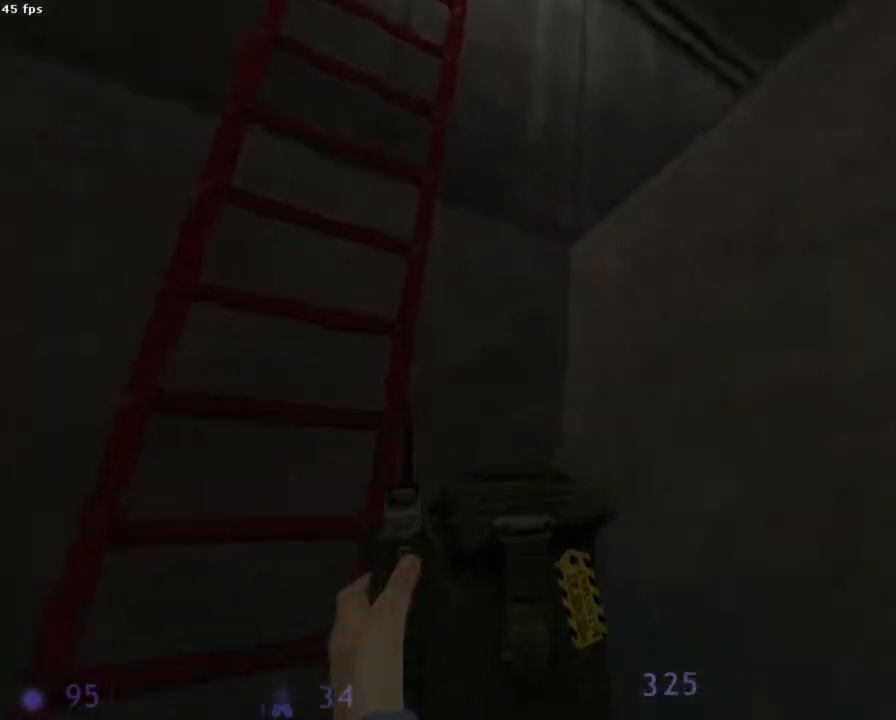
Gameplay with keyboard and mouse; each line is a JSON object with the keys and mouse buttons held at the frame after it. "events" lists presses ("down") and releases ("up") of "1", "2", "3", "4", "5", "6", "a", "b", "ctrl", "d", "e", "f", "g", "h", "q", "r", "s", "shift", "space", "t", "u", "v", "x", "y", "z", "mouse_left", "mouse_right", "mouse_mb4", "mouse_mb5", "mouse_wheel_up" and "mouse_wheel_down" between this image and that frame as [ms after this image, input, new state], when the widget could be followed in between. "mouse_left", "mouse_right", "mouse_mb4", "mouse_mb5", "mouse_wheel_up", "mouse_wheel_down" = the "left", "right", "mb4", "mb5", "wheel_up", "wheel_down" buttons of the "mouse" list. No other keys are recorded. Mouse movement is not recorded.
{"keys": ["q", "z"], "mouse": [], "events": []}
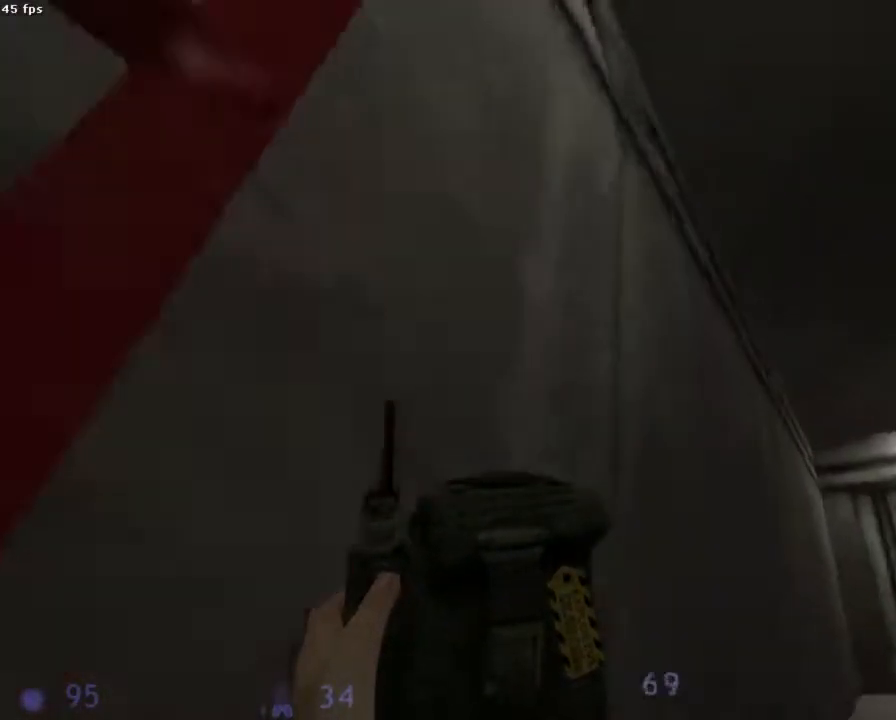
{"keys": ["z"], "mouse": [], "events": [[311, "q", "up"], [333, "d", "down"], [444, "d", "up"]]}
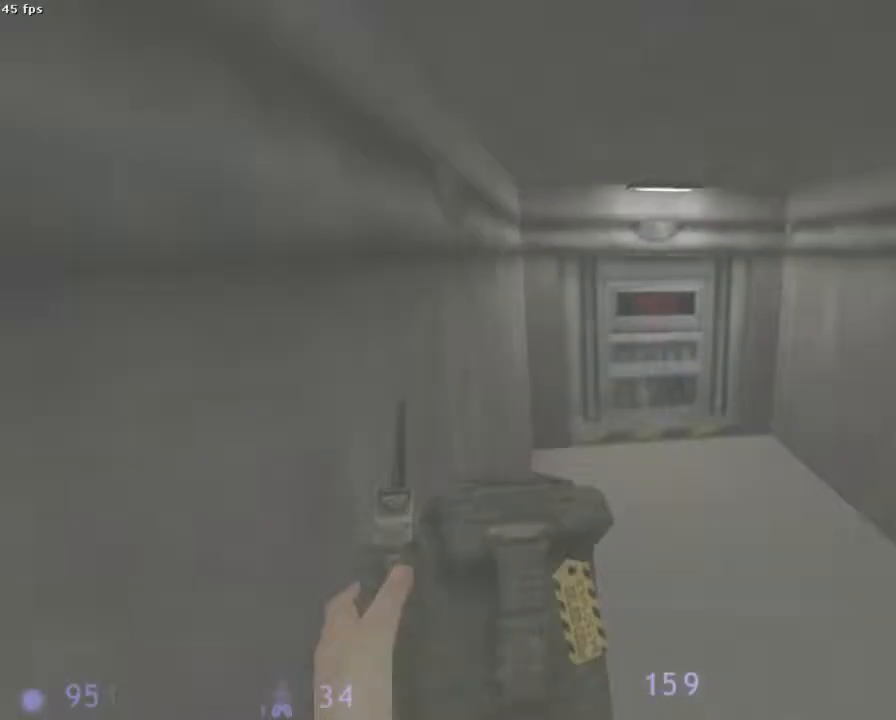
{"keys": ["z"], "mouse": [], "events": [[133, "d", "down"], [222, "d", "up"], [422, "d", "down"], [489, "d", "up"]]}
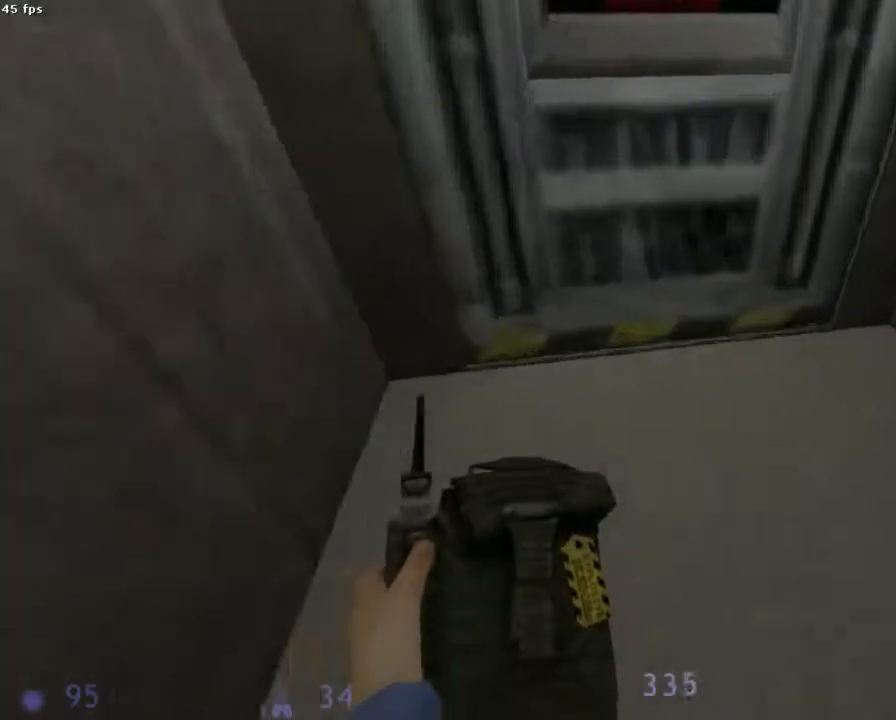
{"keys": ["ctrl"], "mouse": [], "events": [[222, "z", "up"], [400, "ctrl", "down"]]}
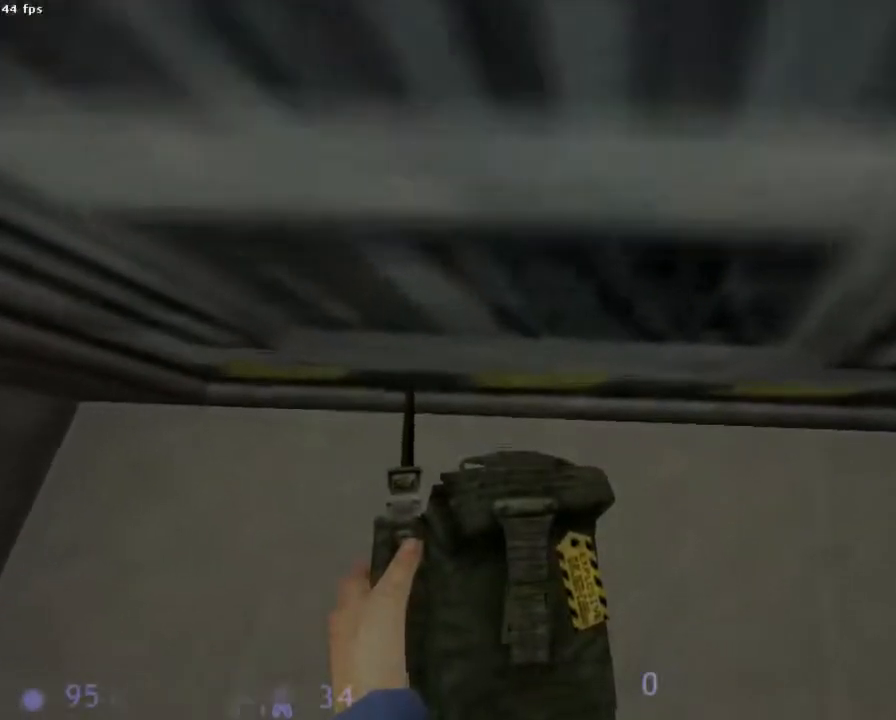
{"keys": ["ctrl"], "mouse": ["left"], "events": [[445, "mouse_left", "down"]]}
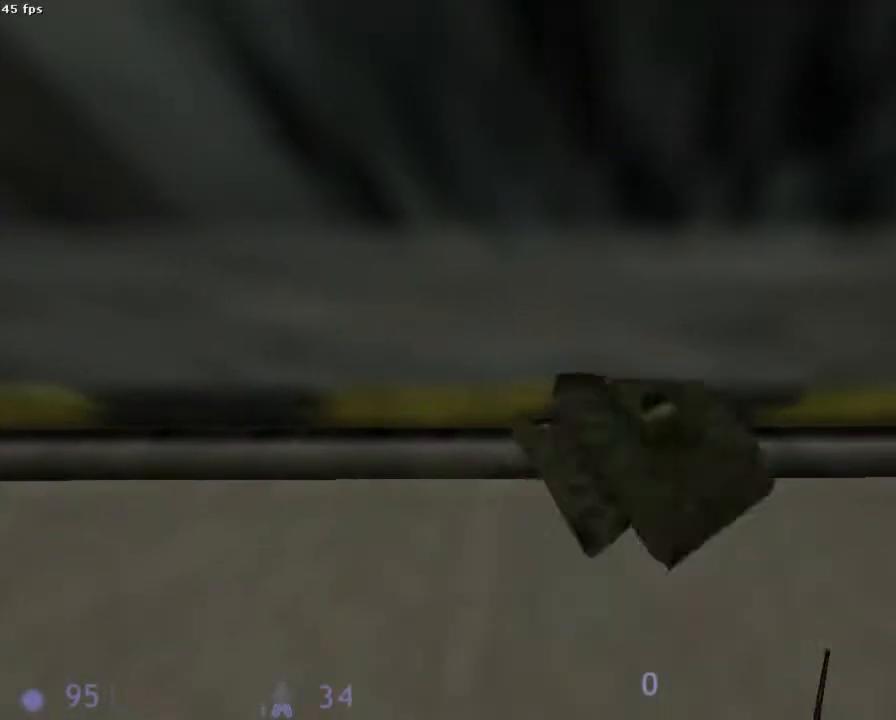
{"keys": ["s"], "mouse": [], "events": [[44, "mouse_left", "up"], [378, "s", "down"], [422, "ctrl", "up"]]}
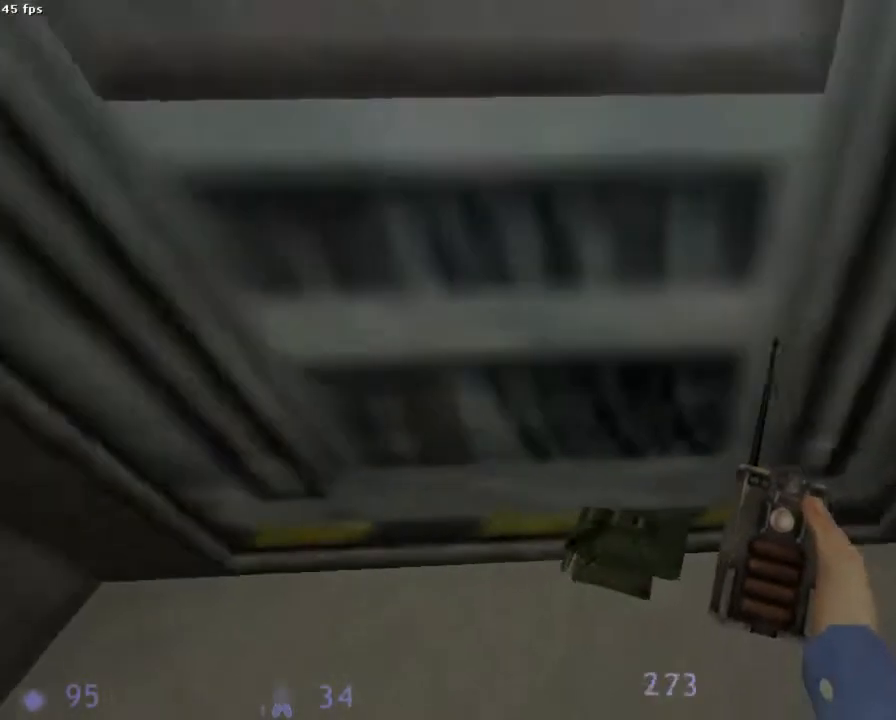
{"keys": [], "mouse": [], "events": [[222, "s", "up"]]}
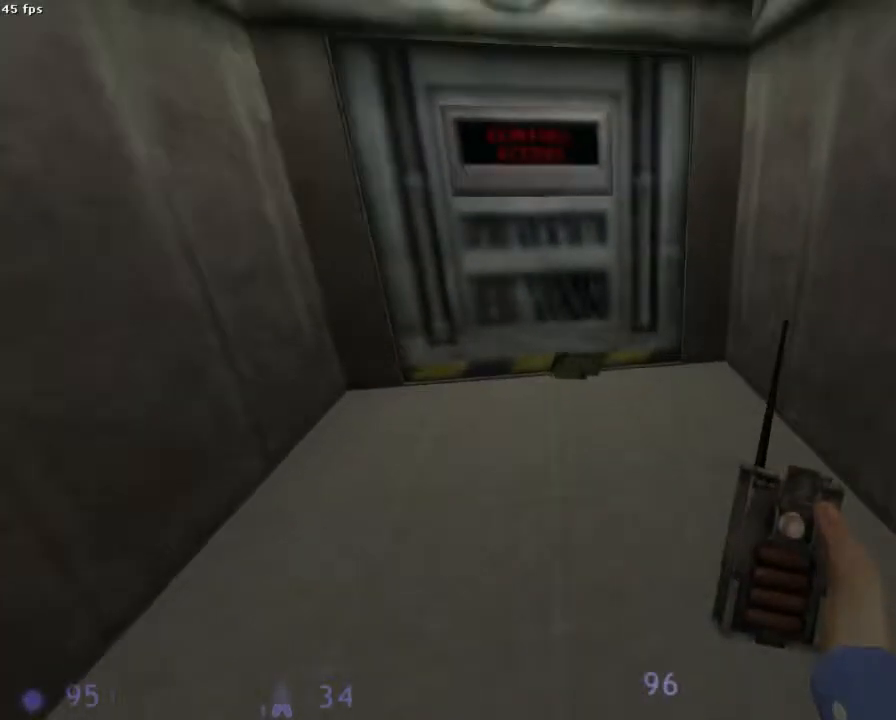
{"keys": [], "mouse": [], "events": []}
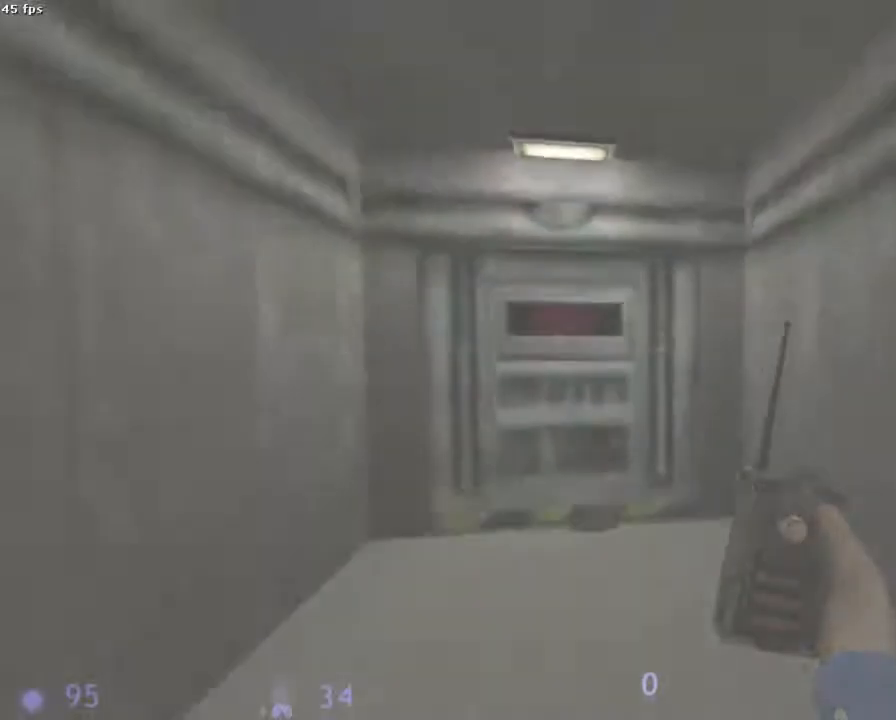
{"keys": [], "mouse": [], "events": [[45, "q", "down"], [89, "q", "up"]]}
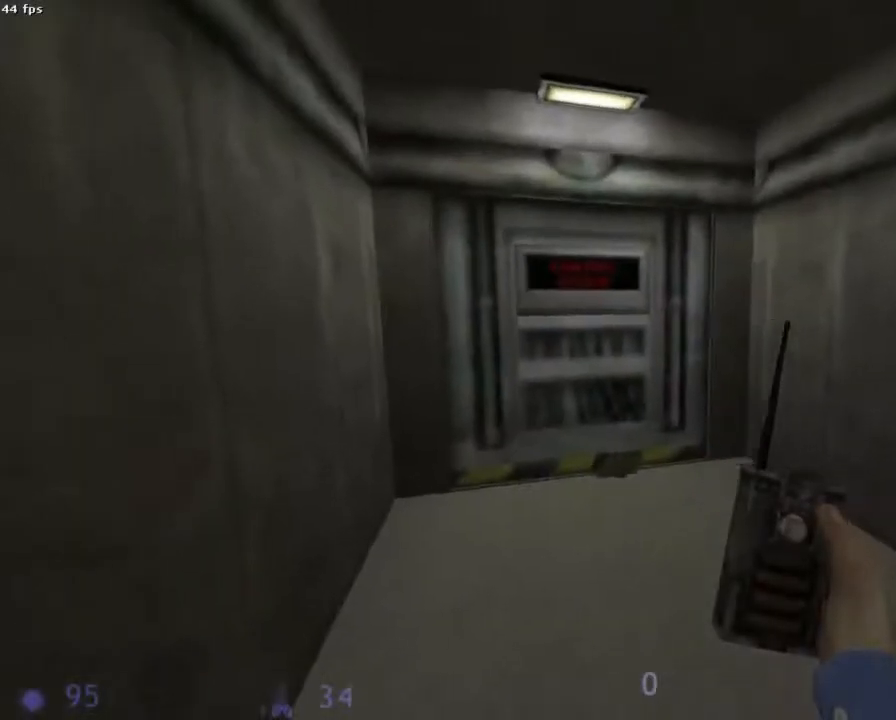
{"keys": [], "mouse": [], "events": []}
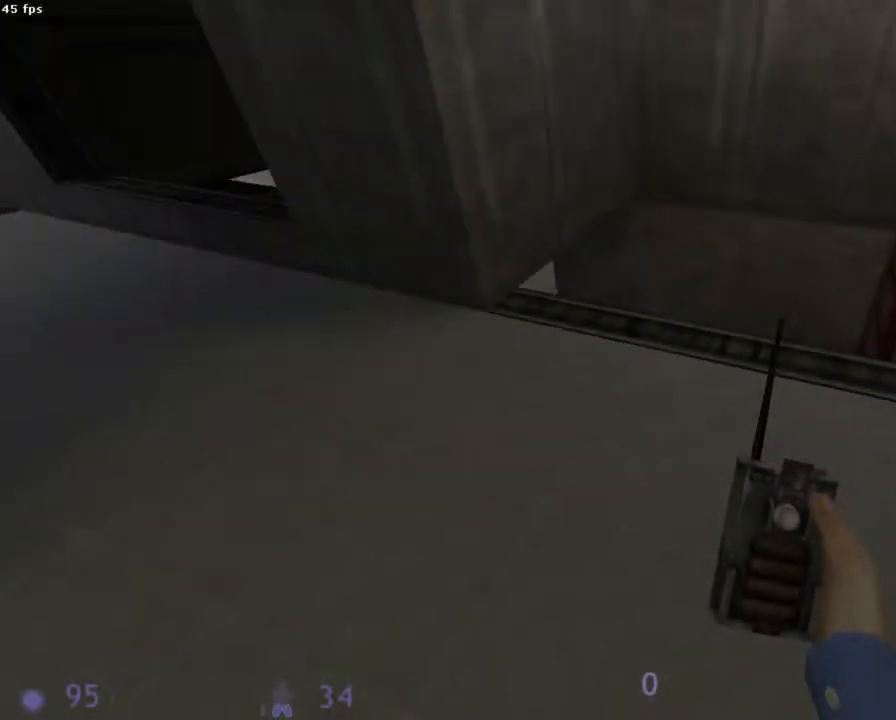
{"keys": [], "mouse": [], "events": []}
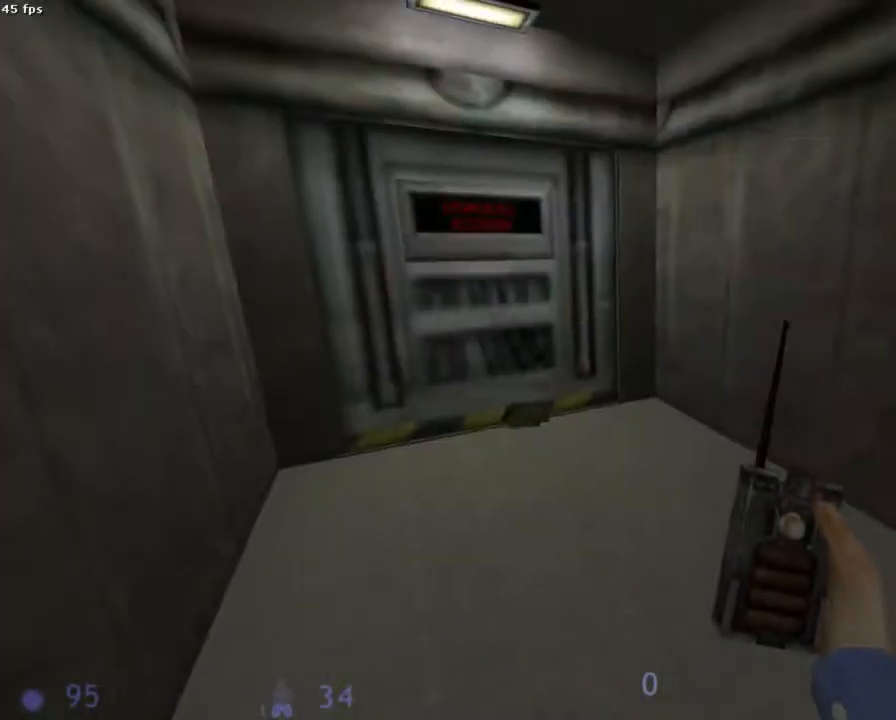
{"keys": ["d"], "mouse": [], "events": [[489, "d", "down"]]}
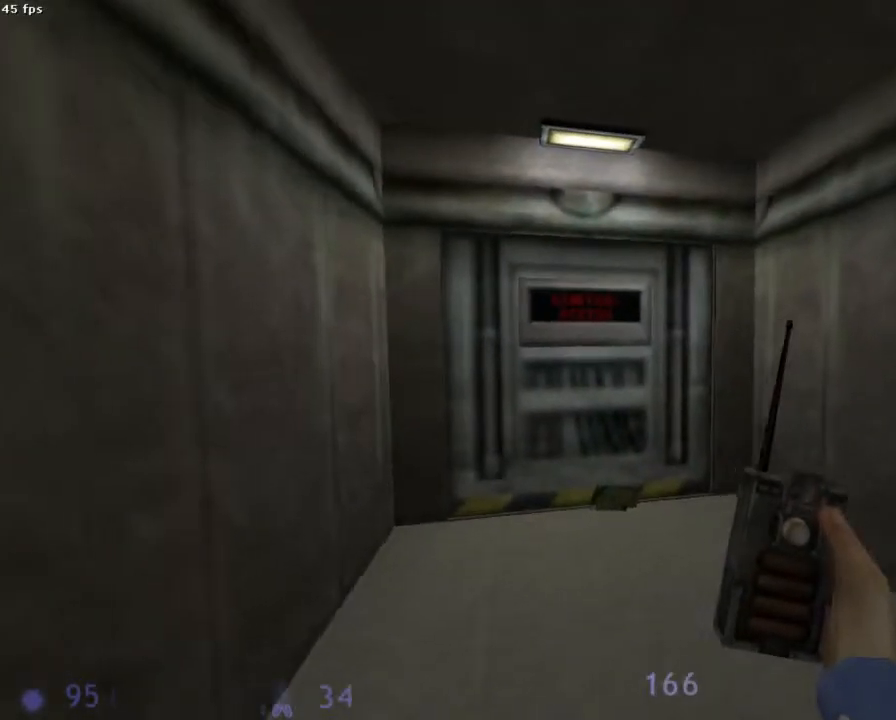
{"keys": [], "mouse": [], "events": [[45, "d", "up"], [422, "q", "down"], [489, "q", "up"]]}
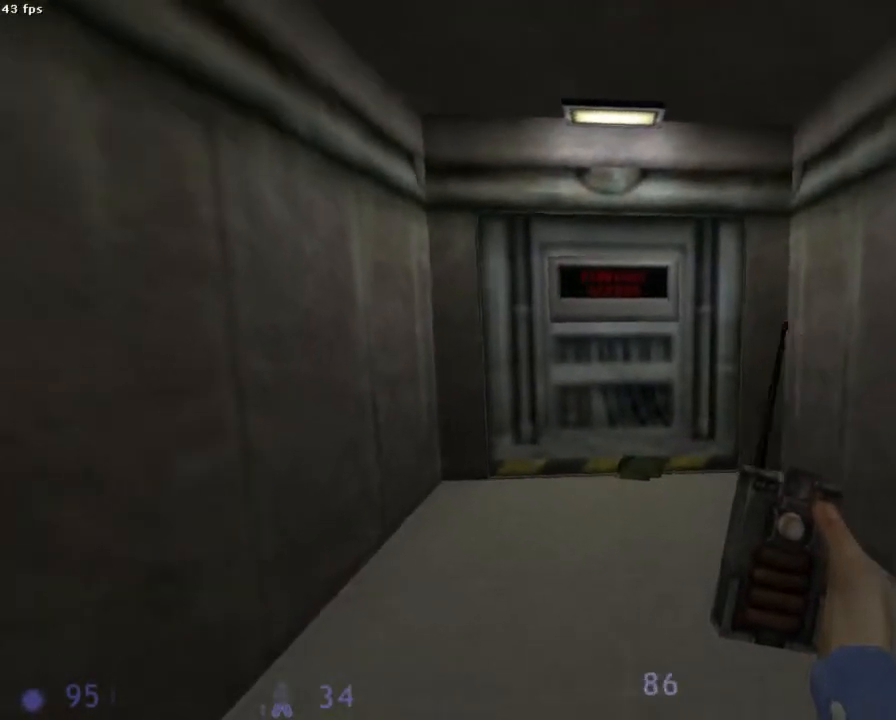
{"keys": [], "mouse": [], "events": [[178, "d", "down"], [267, "d", "up"], [467, "q", "down"], [489, "q", "up"]]}
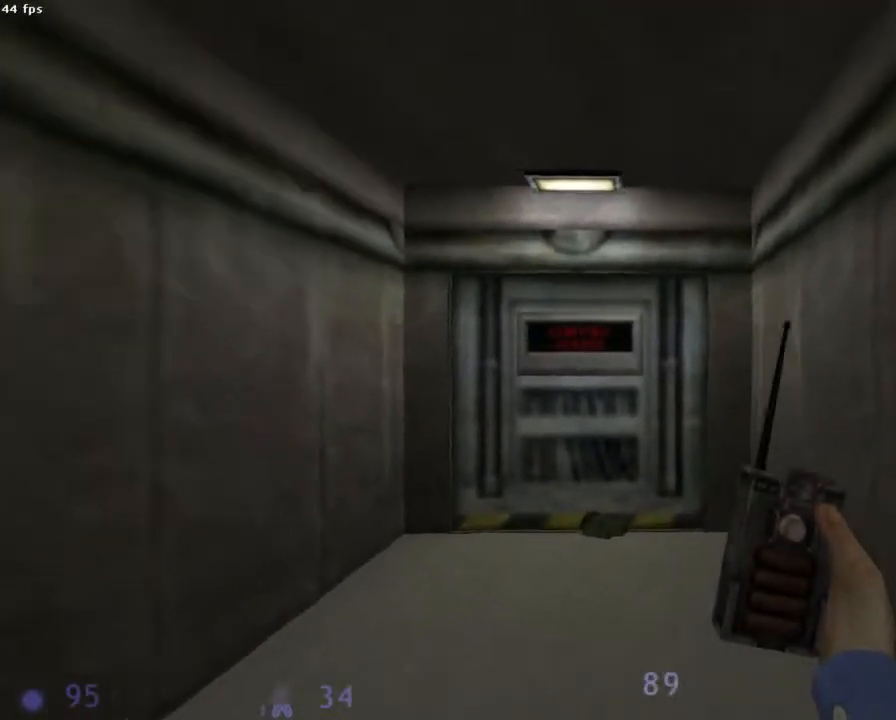
{"keys": [], "mouse": [], "events": []}
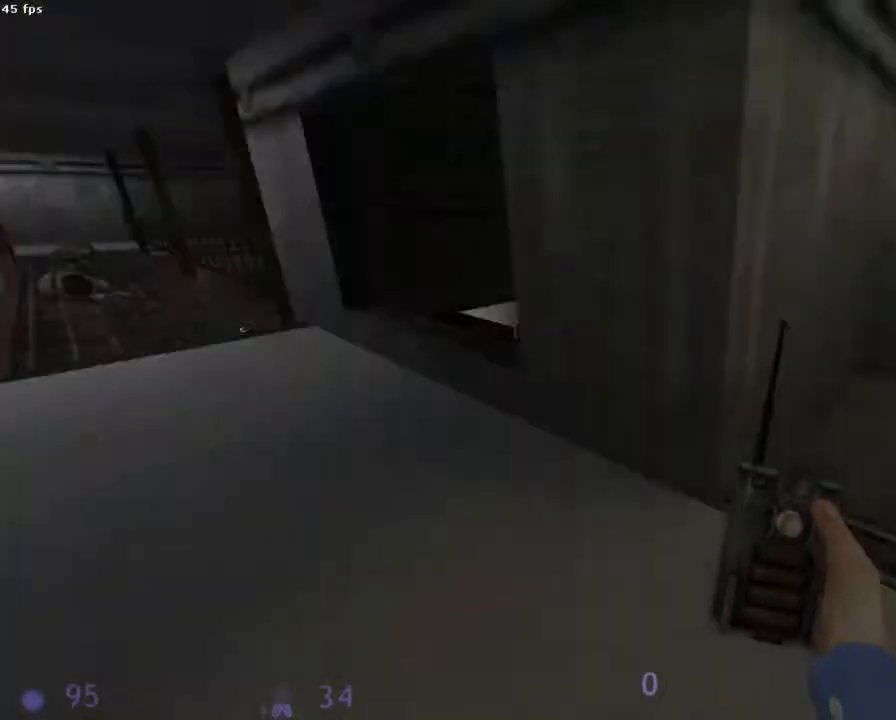
{"keys": [], "mouse": [], "events": []}
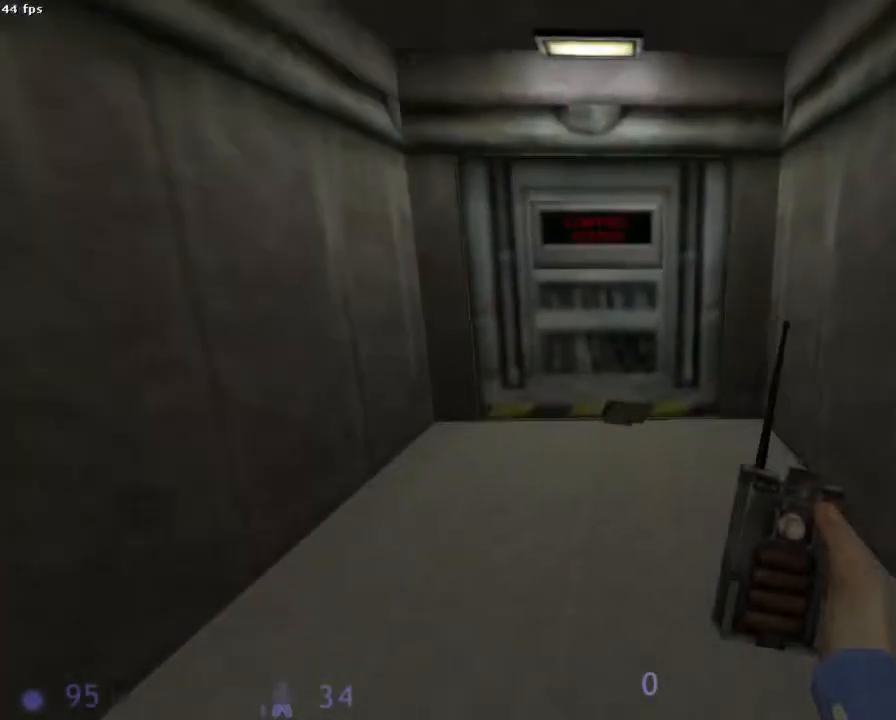
{"keys": [], "mouse": [], "events": [[311, "s", "down"], [378, "s", "up"]]}
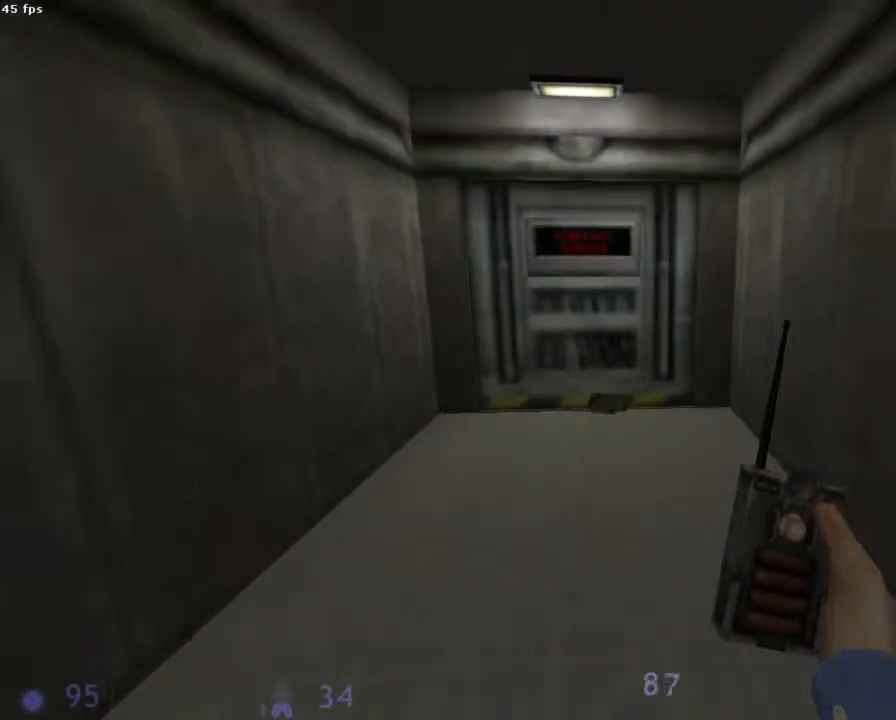
{"keys": [], "mouse": [], "events": []}
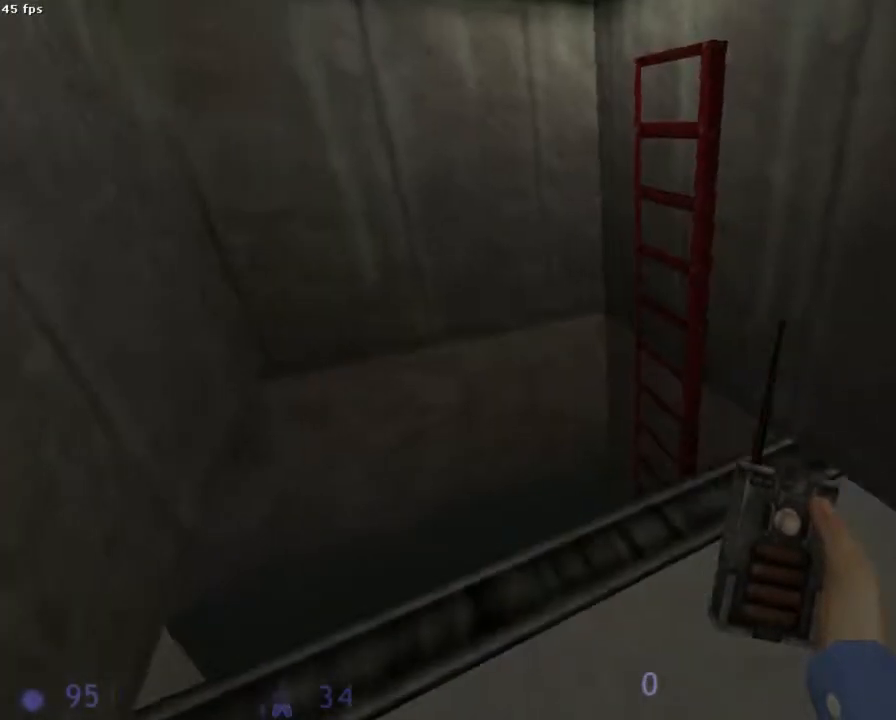
{"keys": ["z"], "mouse": [], "events": [[245, "z", "down"]]}
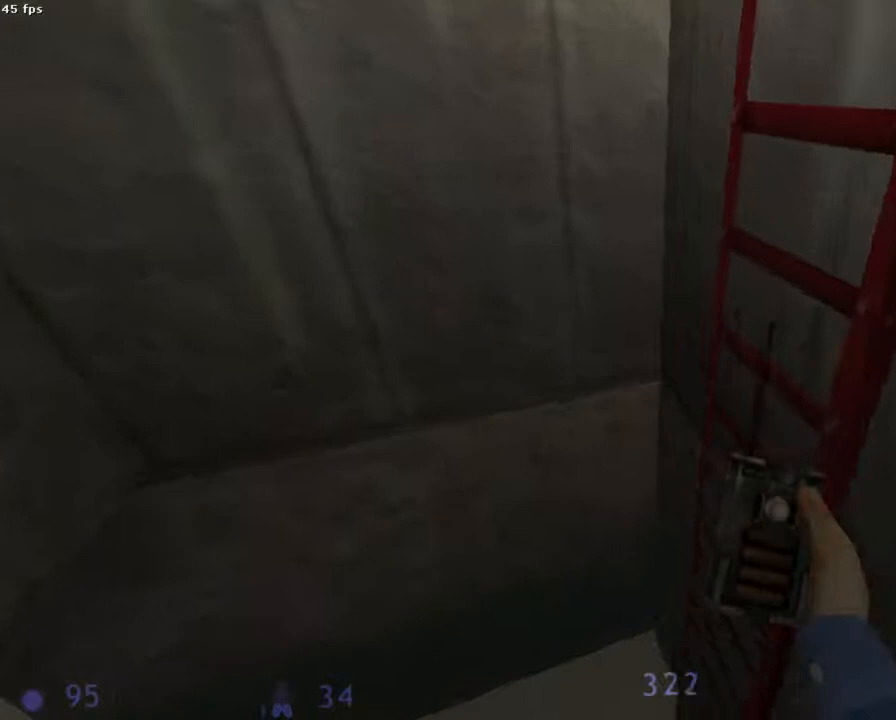
{"keys": ["q", "z"], "mouse": [], "events": [[289, "q", "down"]]}
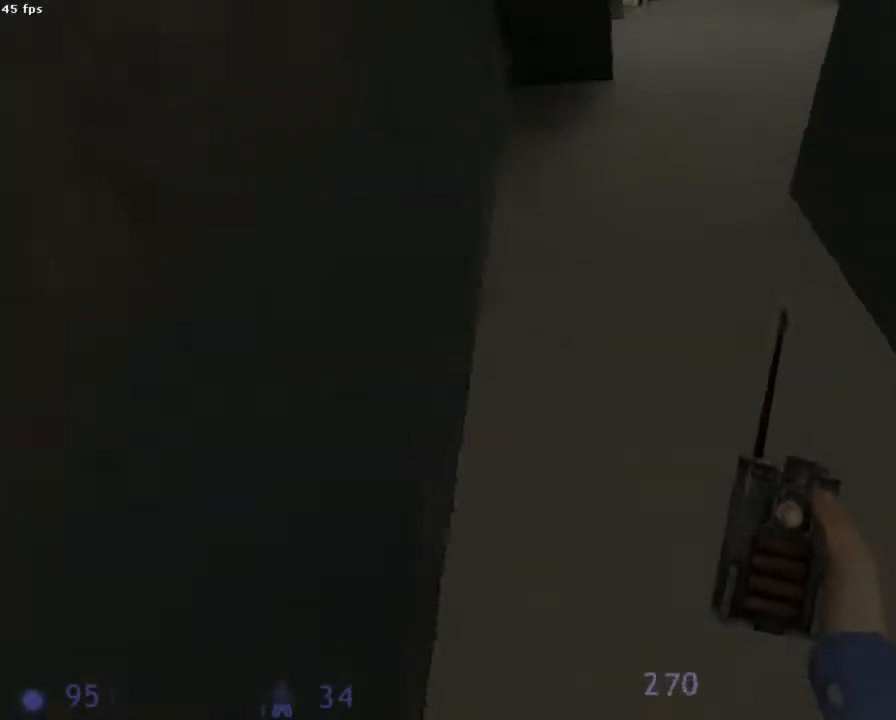
{"keys": ["z"], "mouse": ["wheel_down"], "events": [[22, "mouse_wheel_down", "down"], [45, "q", "up"], [111, "d", "down"], [111, "z", "up"], [267, "d", "up"], [267, "z", "down"]]}
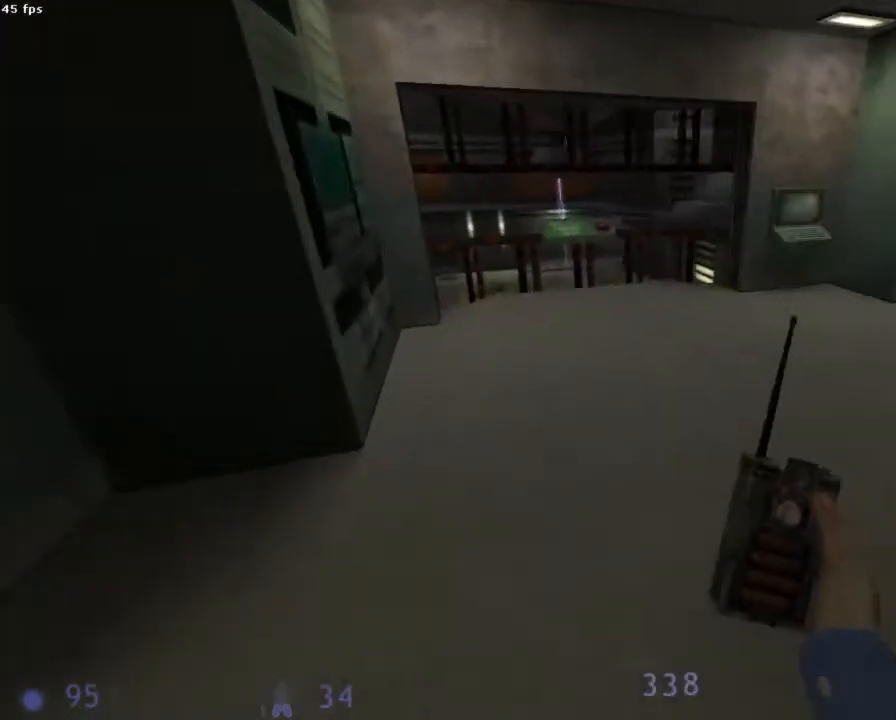
{"keys": [], "mouse": ["wheel_down"], "events": [[111, "3", "down"], [200, "3", "up"], [422, "z", "up"]]}
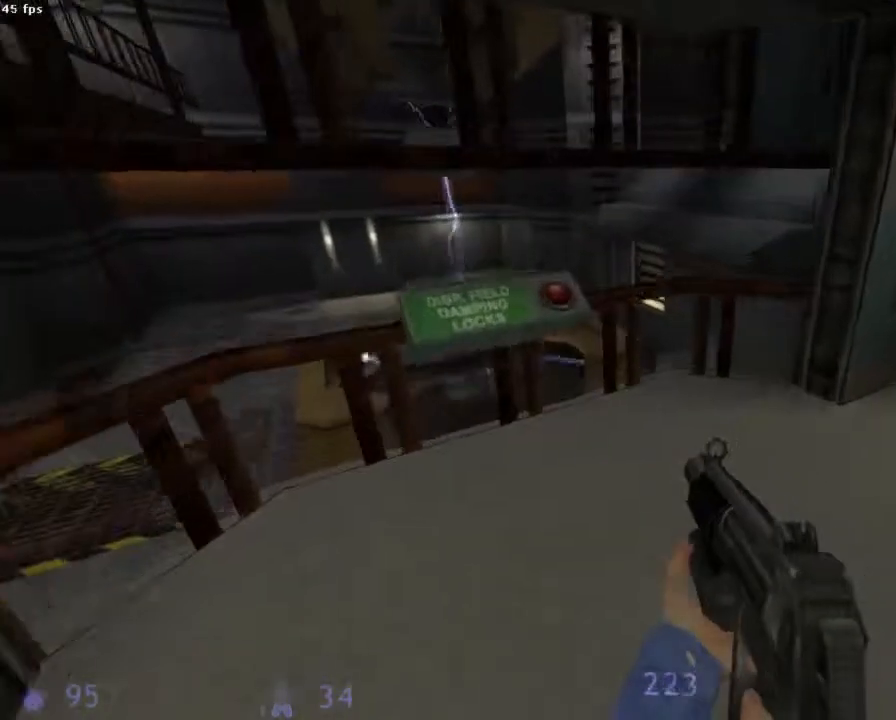
{"keys": [], "mouse": [], "events": [[89, "mouse_wheel_down", "up"], [311, "z", "down"], [378, "z", "up"]]}
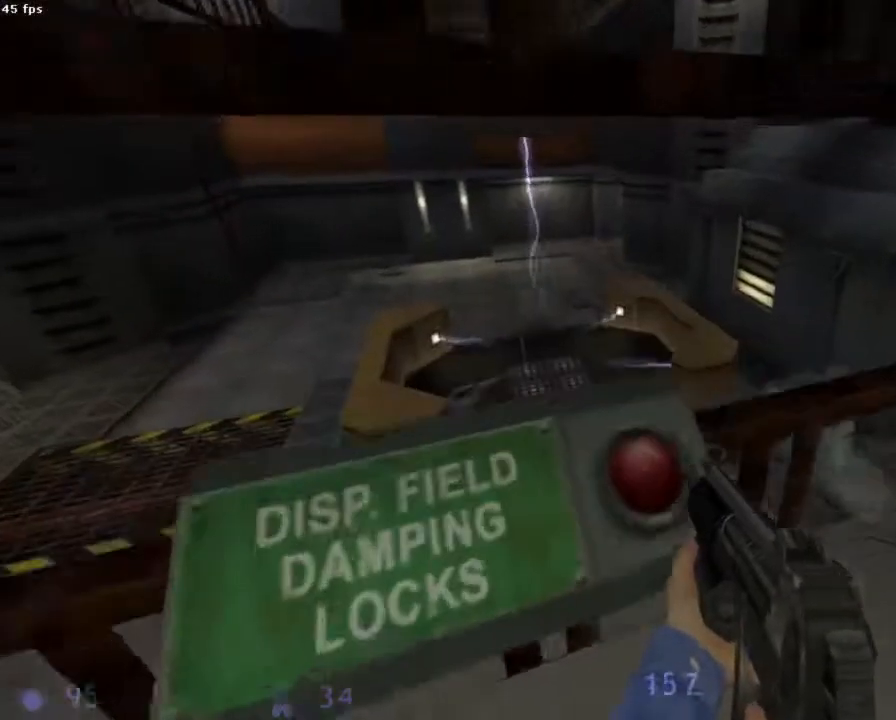
{"keys": [], "mouse": [], "events": [[289, "s", "down"], [356, "s", "up"]]}
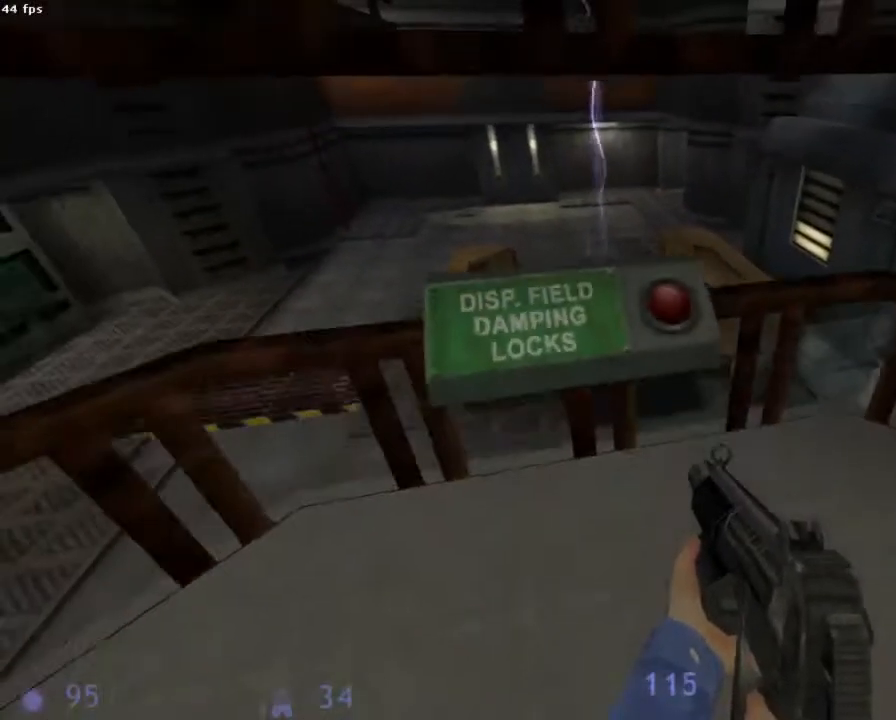
{"keys": [], "mouse": [], "events": [[133, "z", "down"], [200, "z", "up"]]}
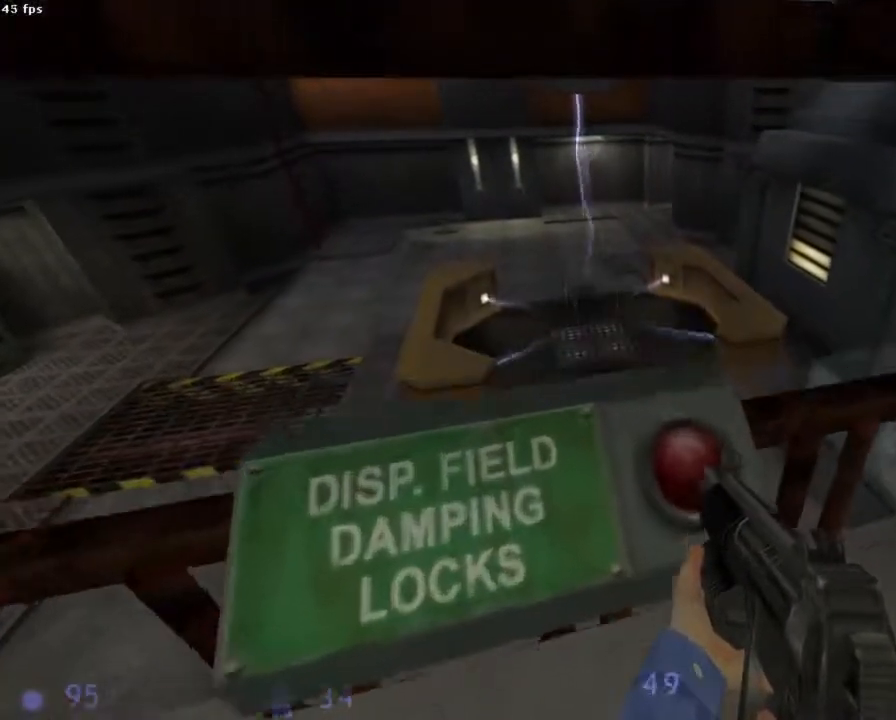
{"keys": [], "mouse": [], "events": []}
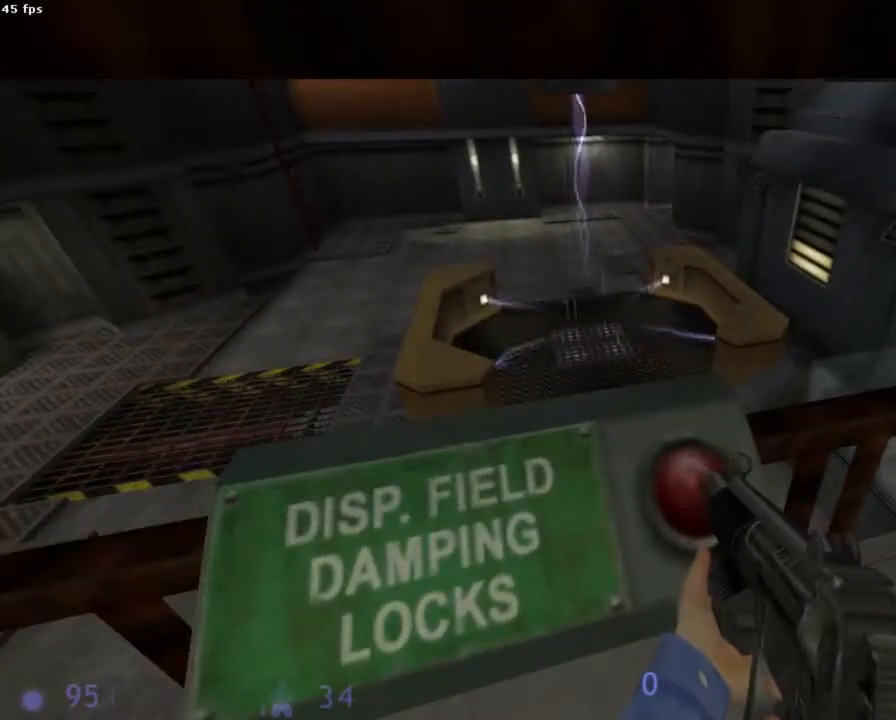
{"keys": [], "mouse": [], "events": []}
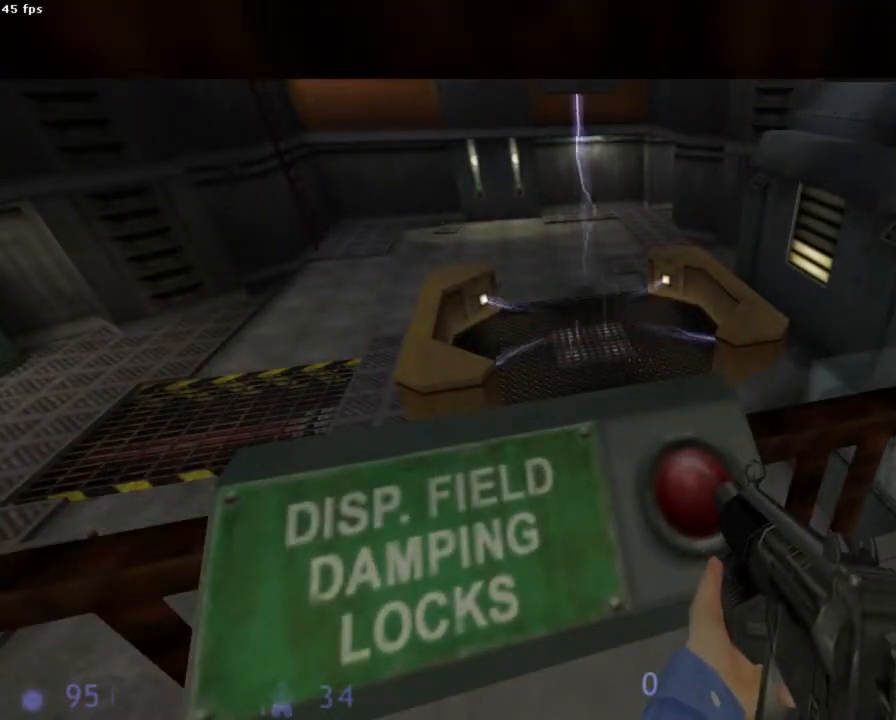
{"keys": [], "mouse": [], "events": [[111, "s", "down"], [178, "s", "up"]]}